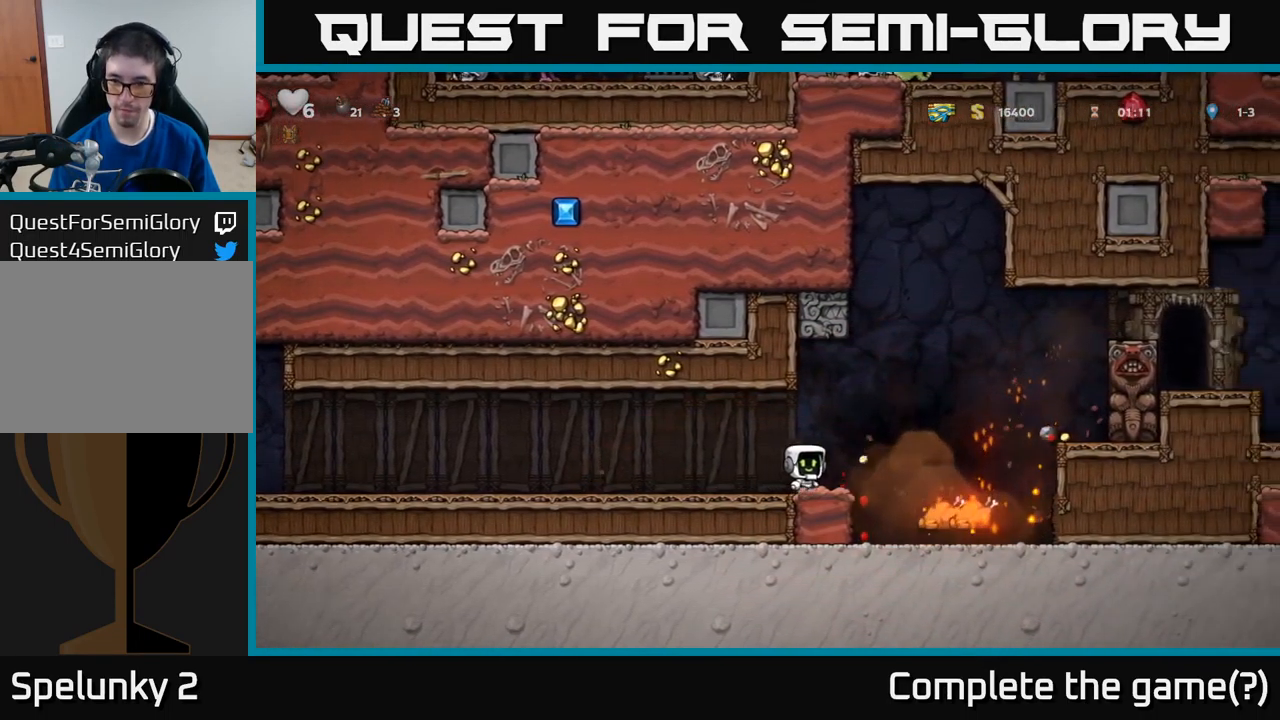
Gameplay with a controller (Xbox layout); each line is a JSON object with the inputs held at the frame after it. "events" lists button and stick changes between this image and that frame as [ms after this image, input, new state], when the widget could be followed in between. Not read: right_stick.
{"buttons": ["DPAD_RIGHT"], "left_stick": "center", "events": [[201, "DPAD_RIGHT", "up"], [267, "DPAD_LEFT", "down"], [384, "DPAD_LEFT", "up"], [434, "DPAD_RIGHT", "down"]]}
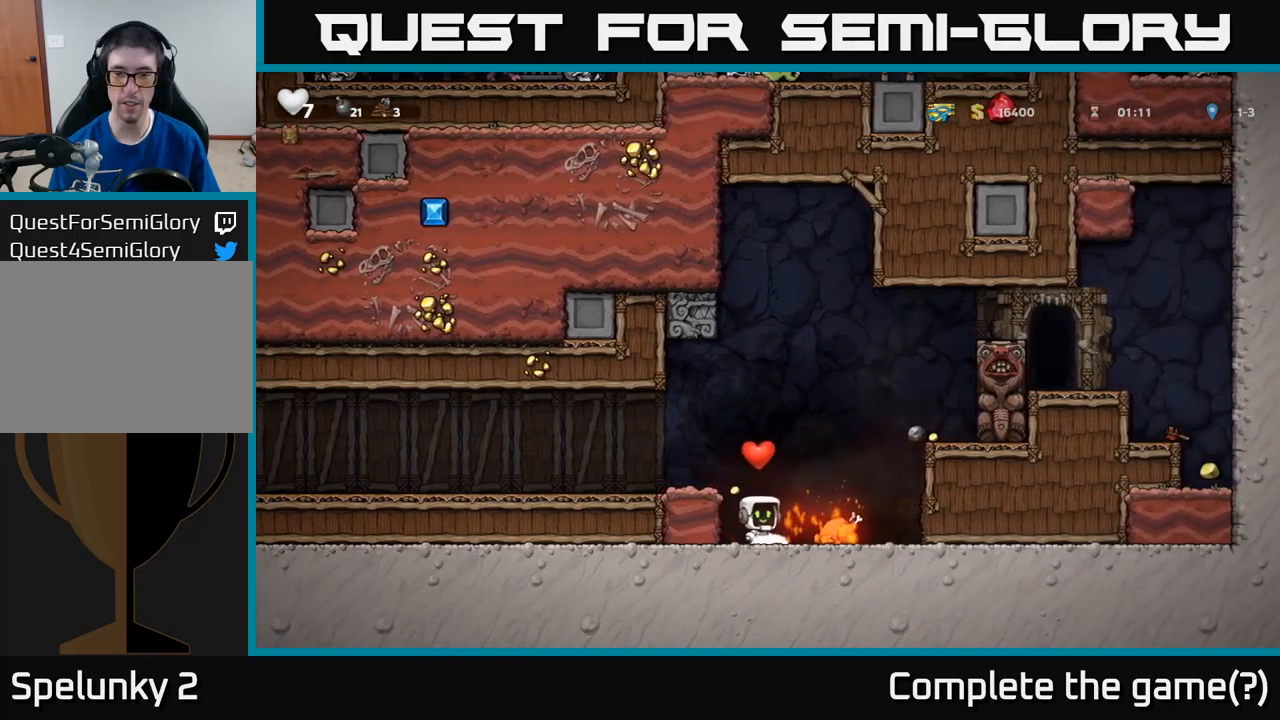
{"buttons": ["A"], "left_stick": "center", "events": [[333, "DPAD_RIGHT", "up"], [450, "A", "down"]]}
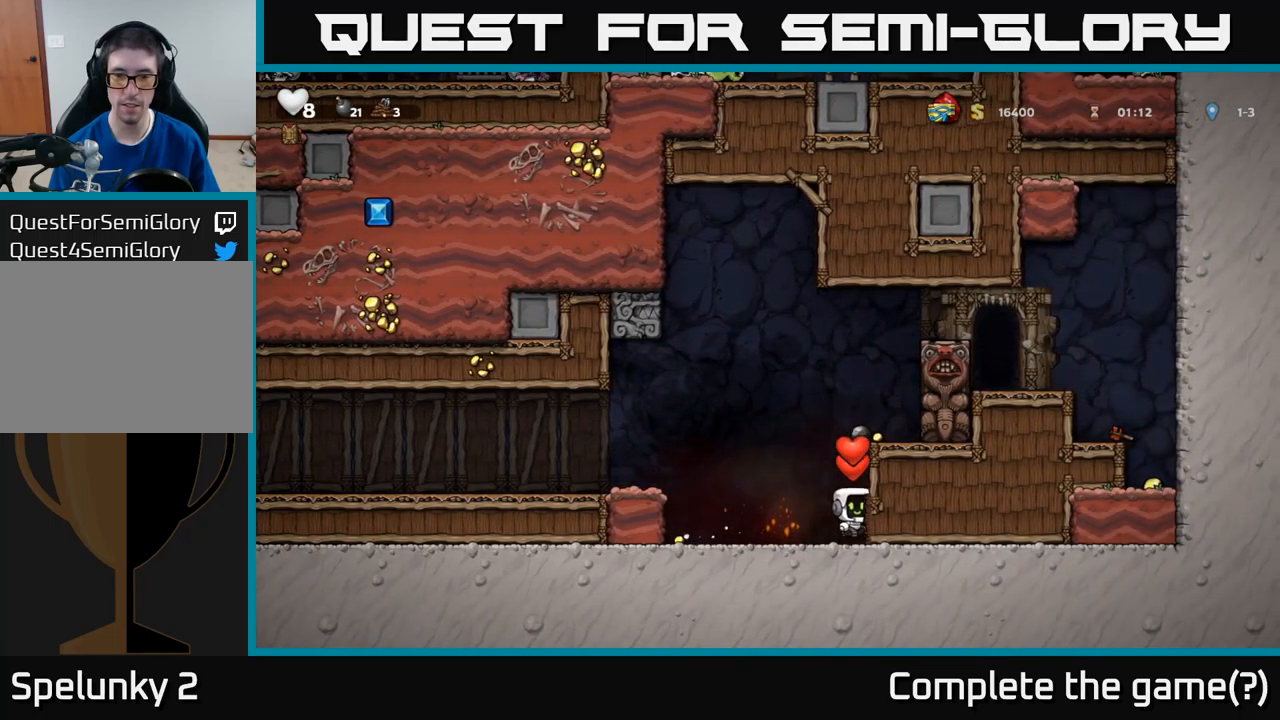
{"buttons": ["A"], "left_stick": "center", "events": [[100, "A", "up"], [466, "A", "down"]]}
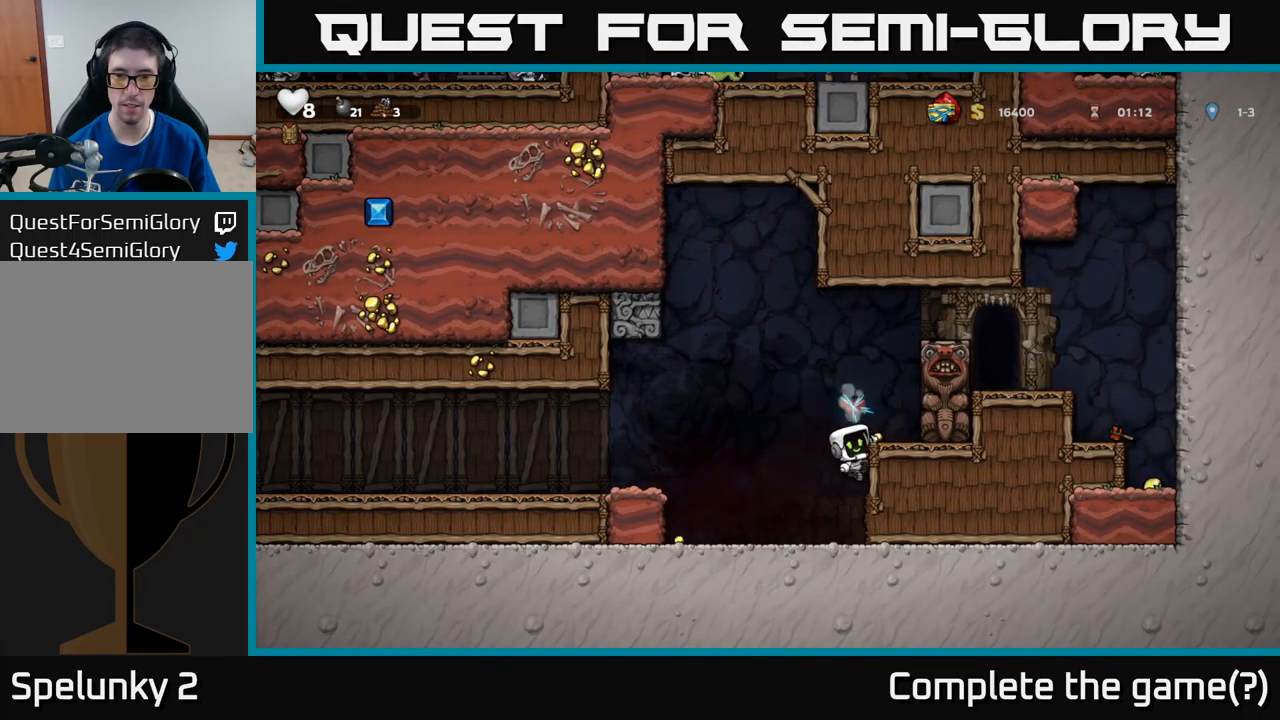
{"buttons": [], "left_stick": "center", "events": [[100, "A", "up"]]}
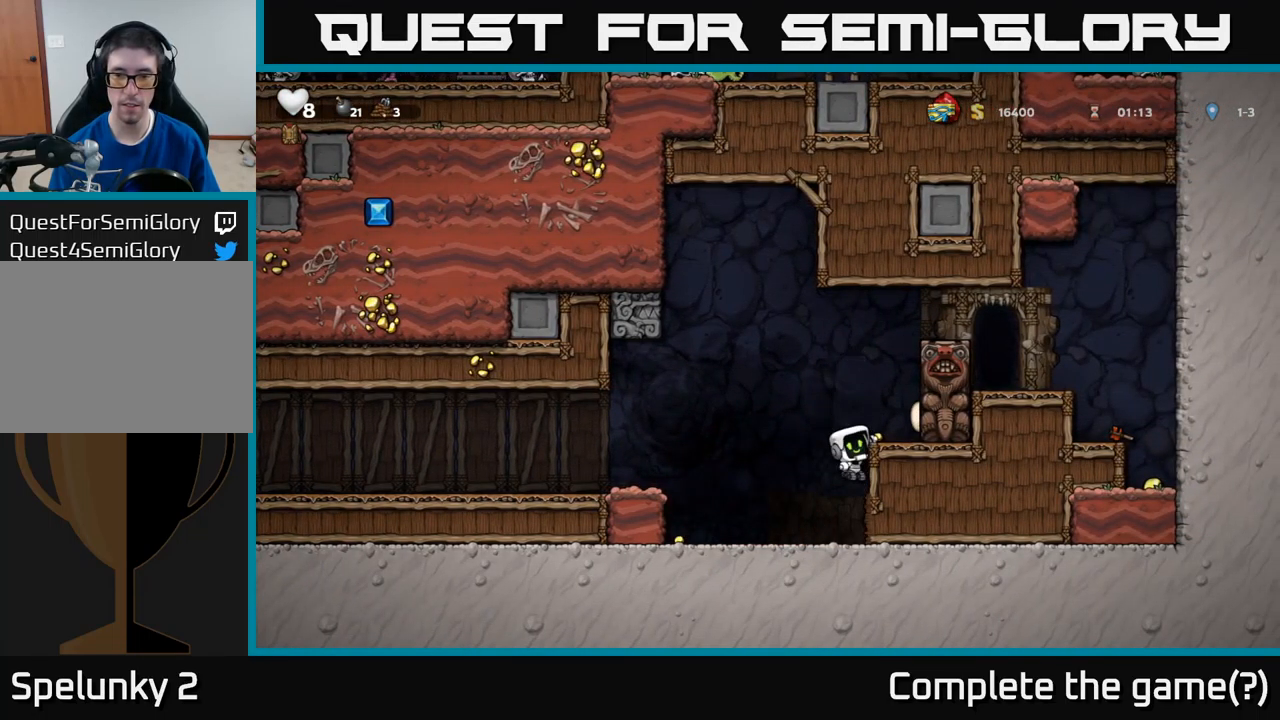
{"buttons": ["DPAD_RIGHT"], "left_stick": "center", "events": [[283, "A", "down"], [416, "A", "up"], [483, "DPAD_RIGHT", "down"]]}
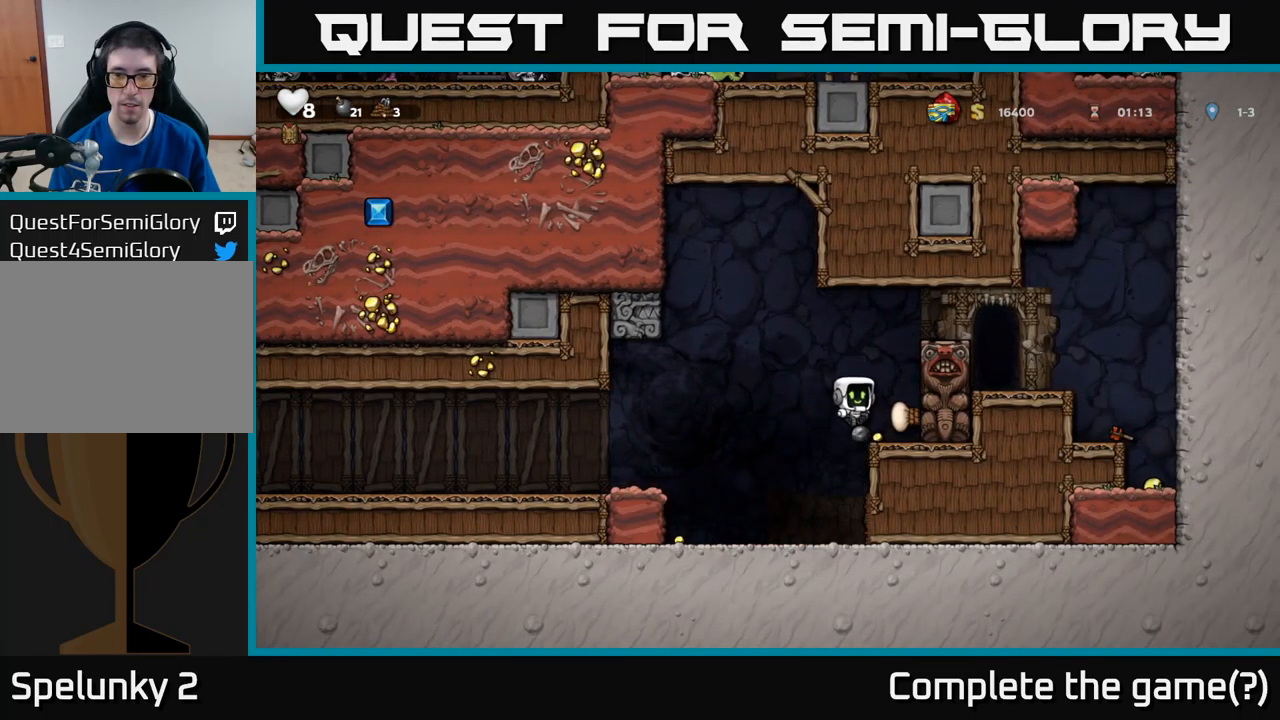
{"buttons": [], "left_stick": "center", "events": [[33, "DPAD_RIGHT", "up"], [250, "DPAD_DOWN", "down"], [316, "X", "down"], [416, "DPAD_DOWN", "up"], [466, "X", "up"]]}
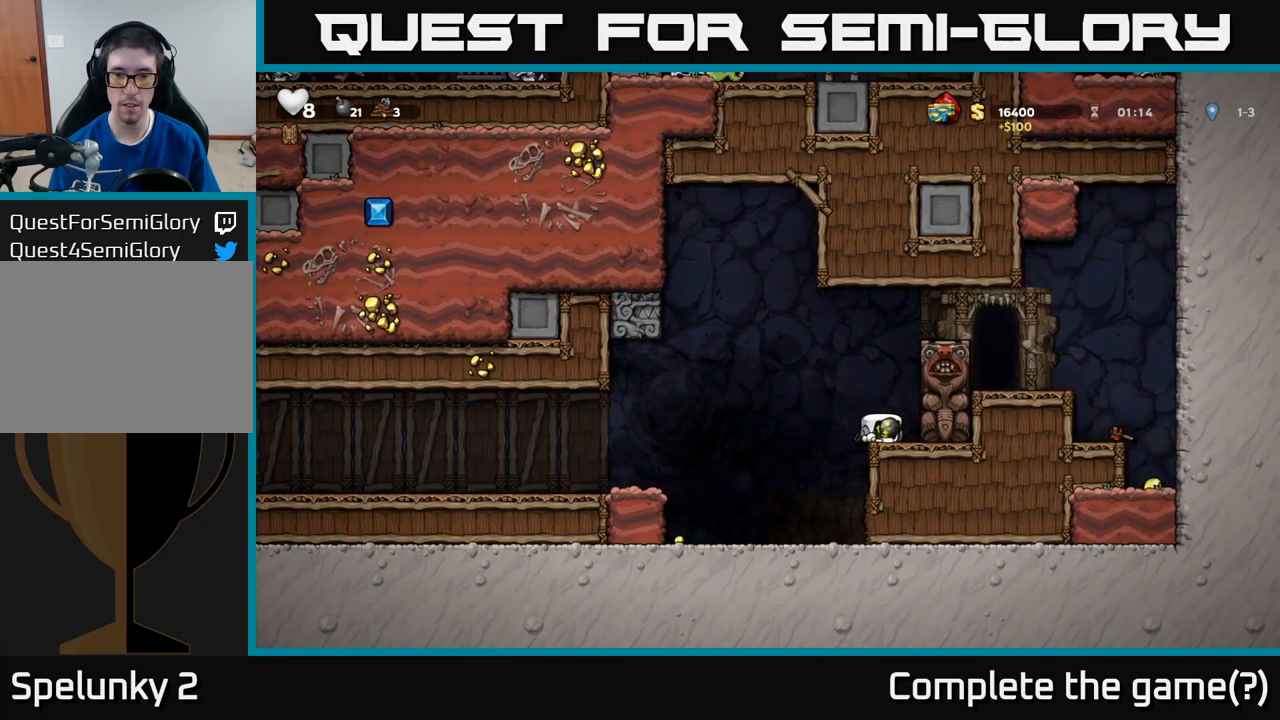
{"buttons": ["A", "DPAD_RIGHT"], "left_stick": "center", "events": [[166, "A", "down"], [216, "DPAD_RIGHT", "down"], [316, "A", "up"], [500, "A", "down"]]}
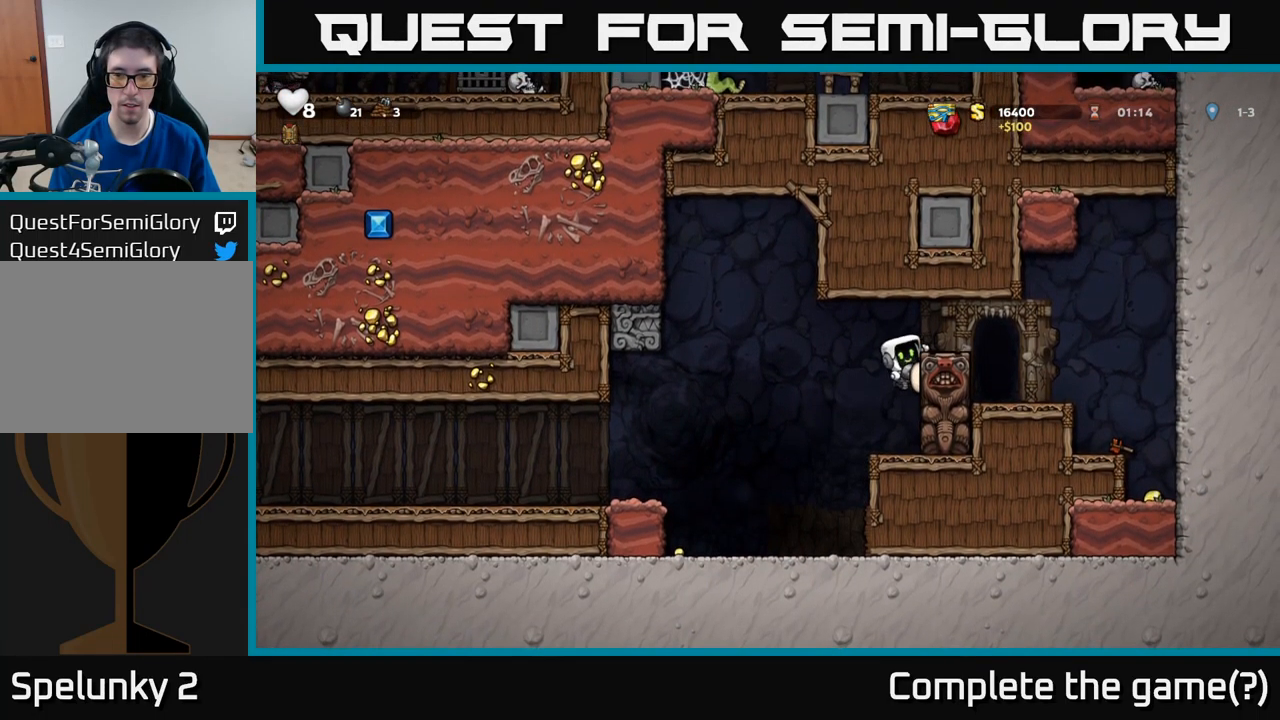
{"buttons": ["DPAD_RIGHT"], "left_stick": "center", "events": [[150, "A", "up"]]}
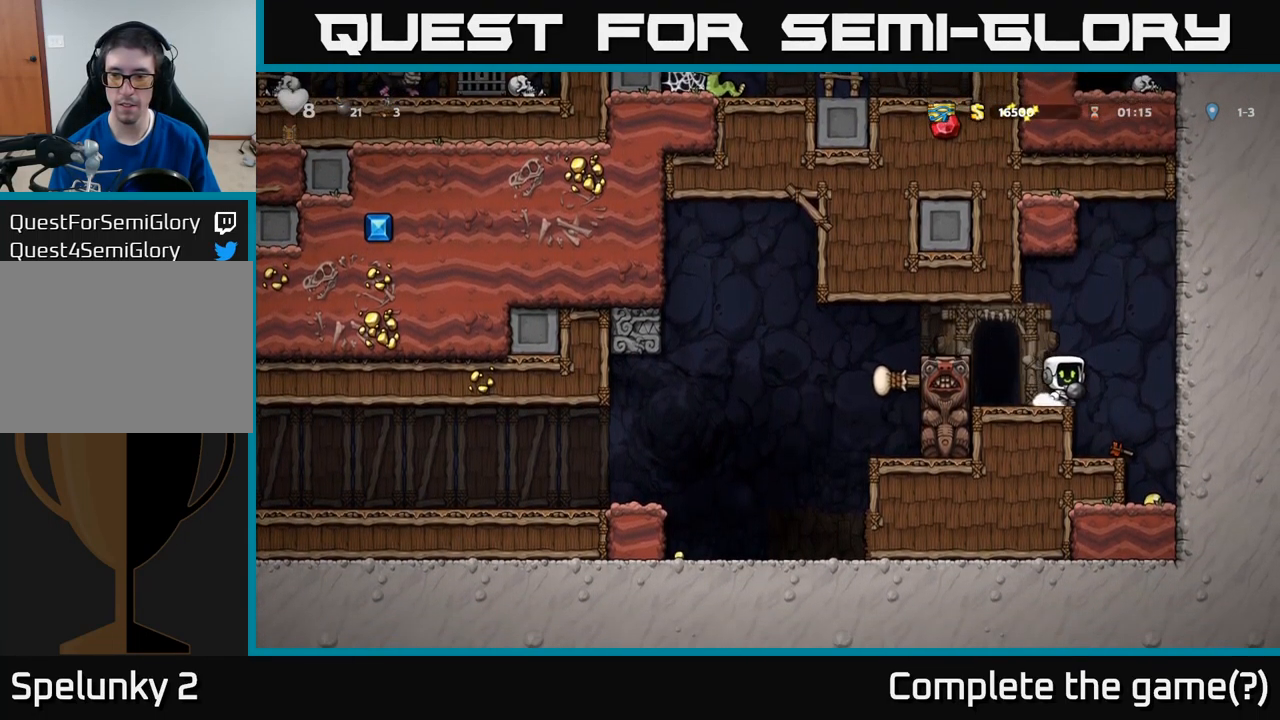
{"buttons": ["A", "DPAD_LEFT"], "left_stick": "center", "events": [[250, "DPAD_RIGHT", "up"], [500, "A", "down"], [500, "DPAD_LEFT", "down"]]}
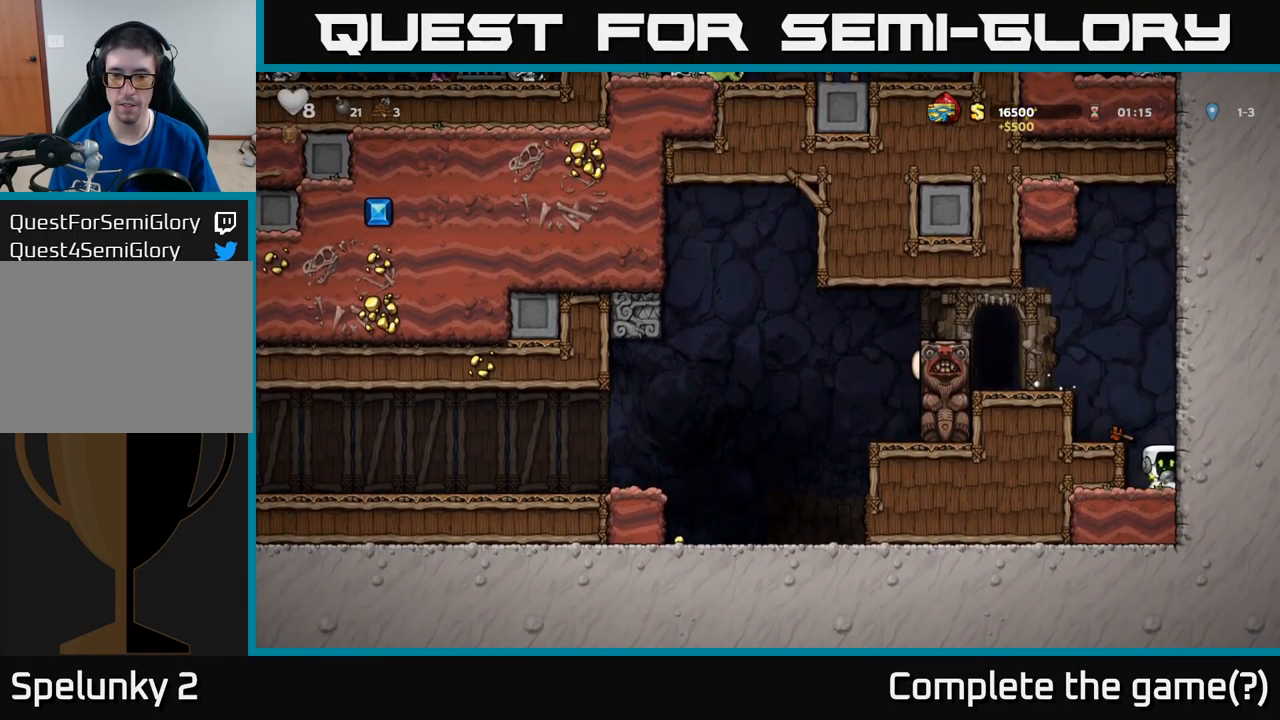
{"buttons": ["A", "DPAD_LEFT"], "left_stick": "center", "events": [[150, "A", "up"], [250, "DPAD_LEFT", "up"], [416, "A", "down"], [483, "DPAD_LEFT", "down"]]}
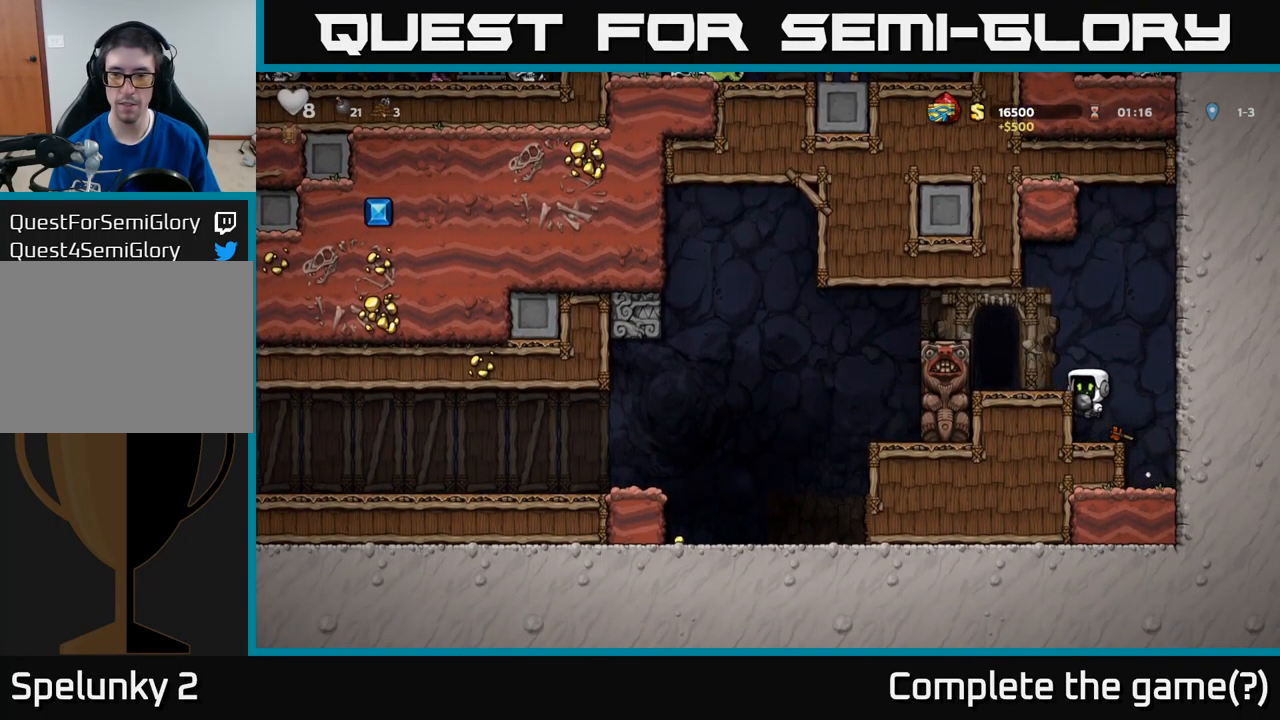
{"buttons": [], "left_stick": "center", "events": [[33, "A", "up"], [83, "DPAD_LEFT", "up"]]}
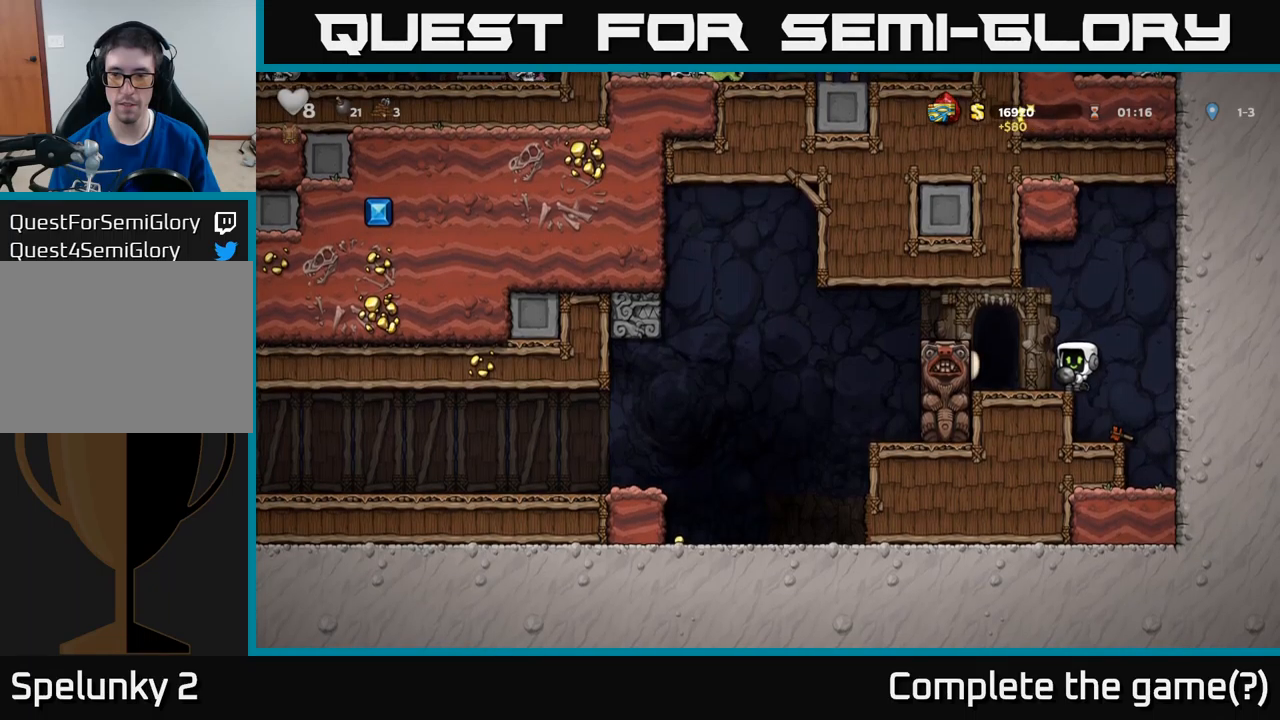
{"buttons": [], "left_stick": "center", "events": []}
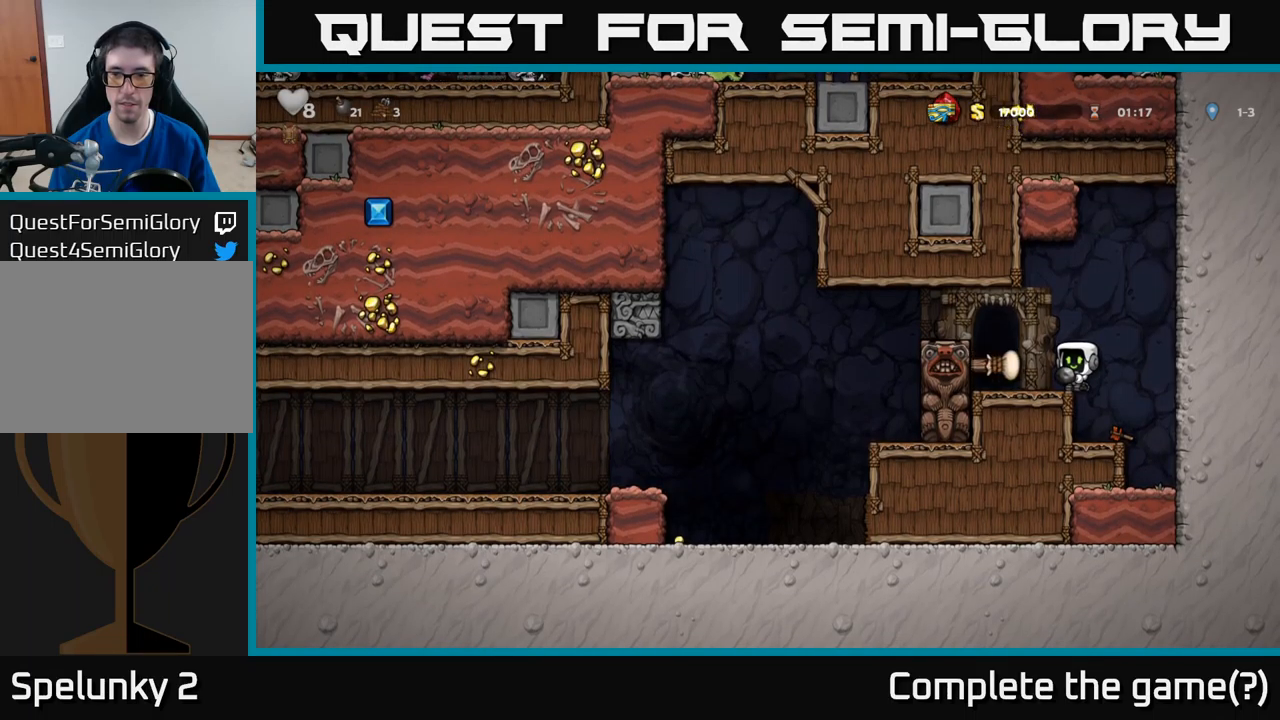
{"buttons": [], "left_stick": "center", "events": [[83, "DPAD_LEFT", "down"], [250, "DPAD_LEFT", "up"], [350, "L2", "down"], [417, "L2", "up"]]}
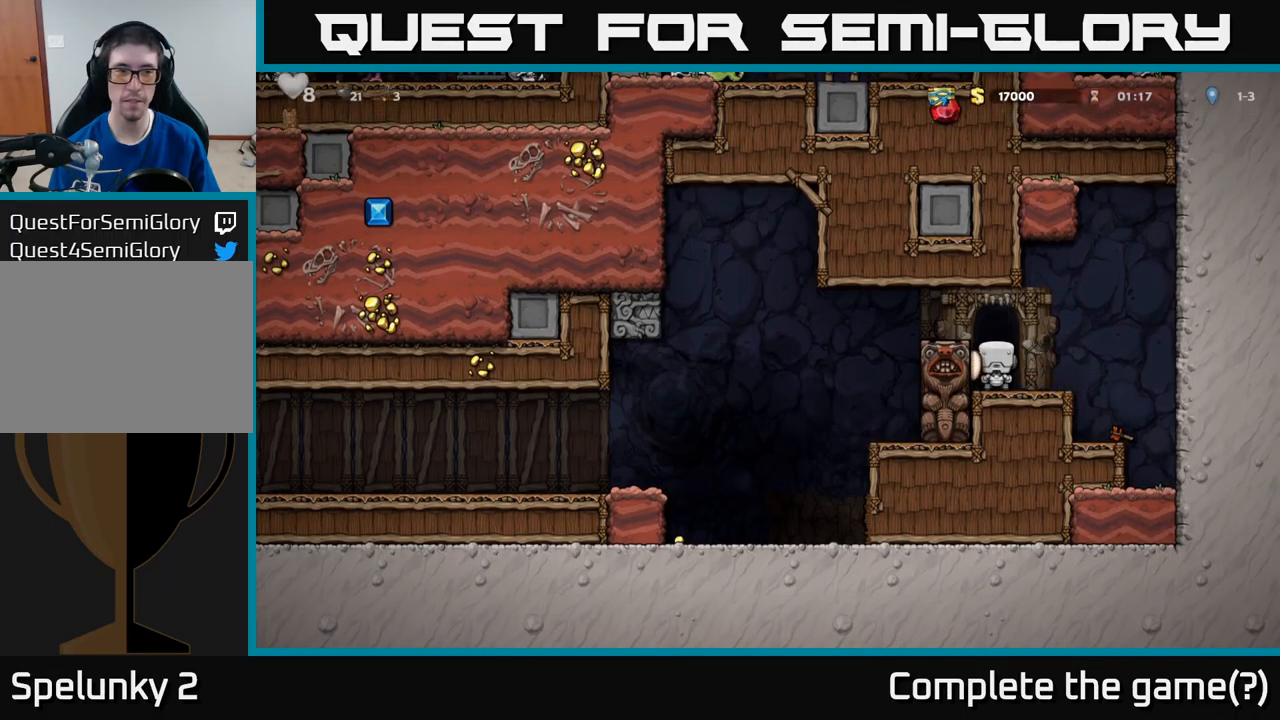
{"buttons": [], "left_stick": "center", "events": [[17, "L2", "down"], [83, "L2", "up"]]}
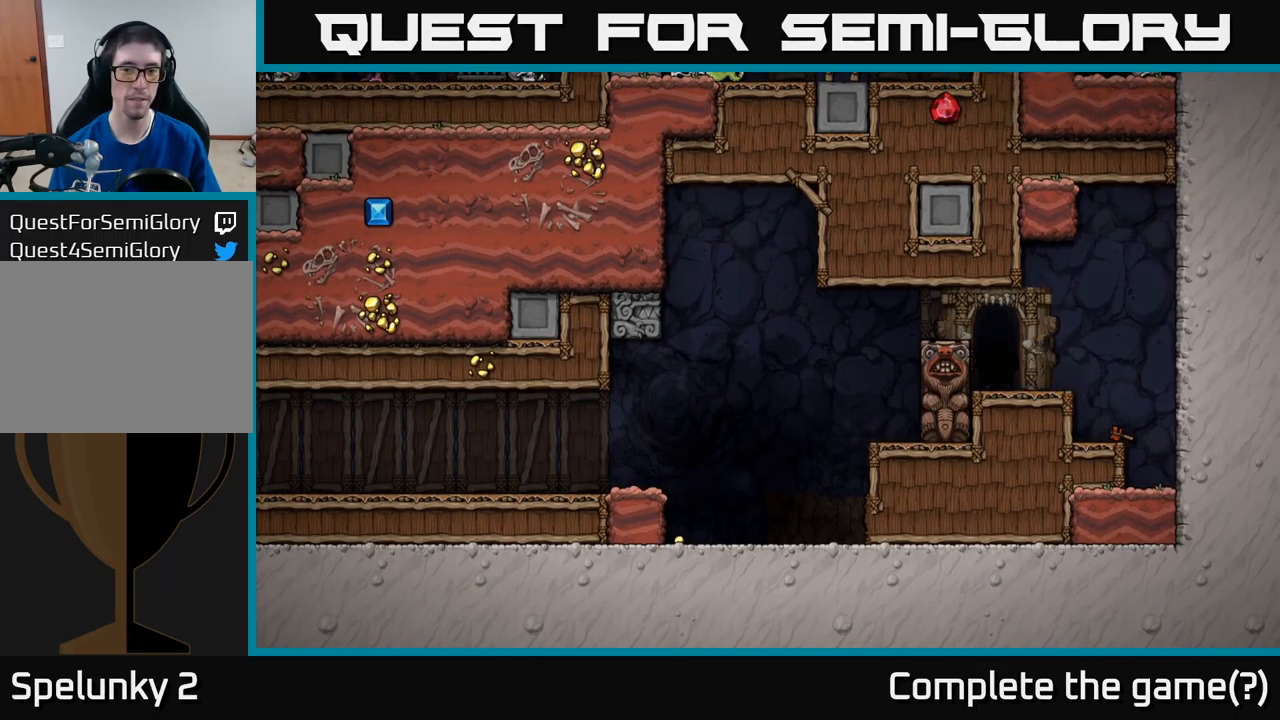
{"buttons": [], "left_stick": "center", "events": []}
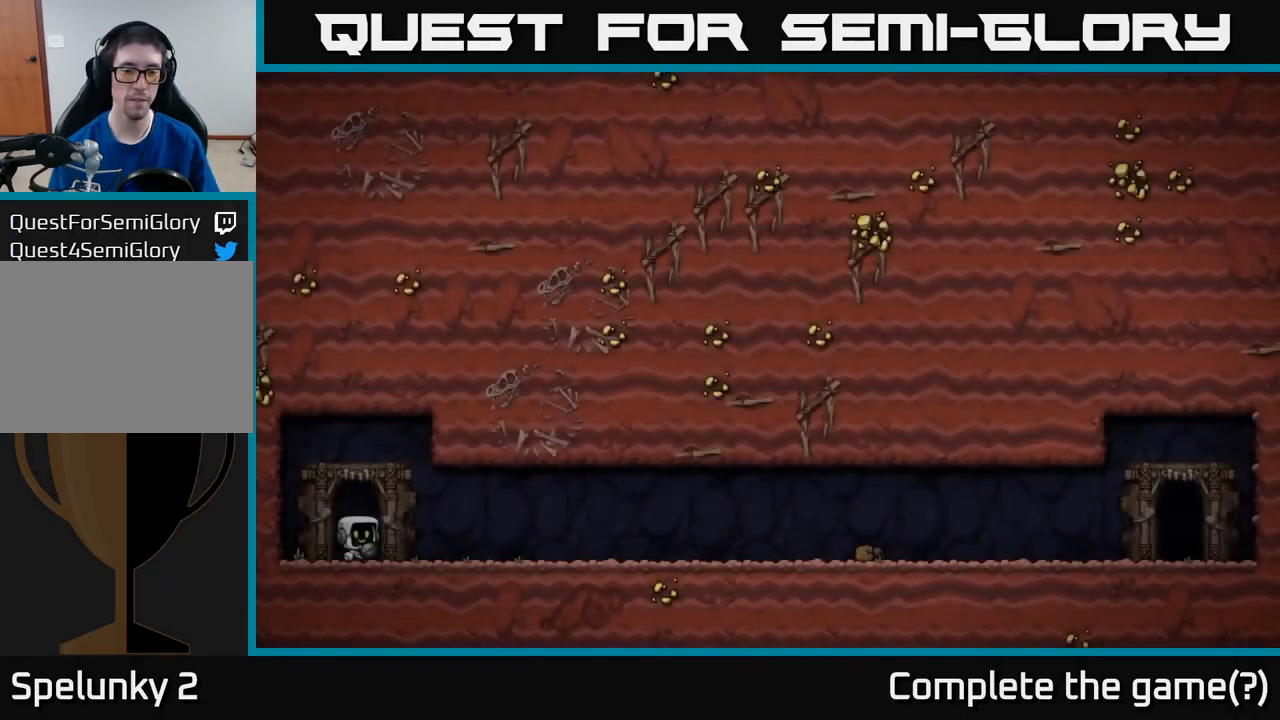
{"buttons": [], "left_stick": "center", "events": []}
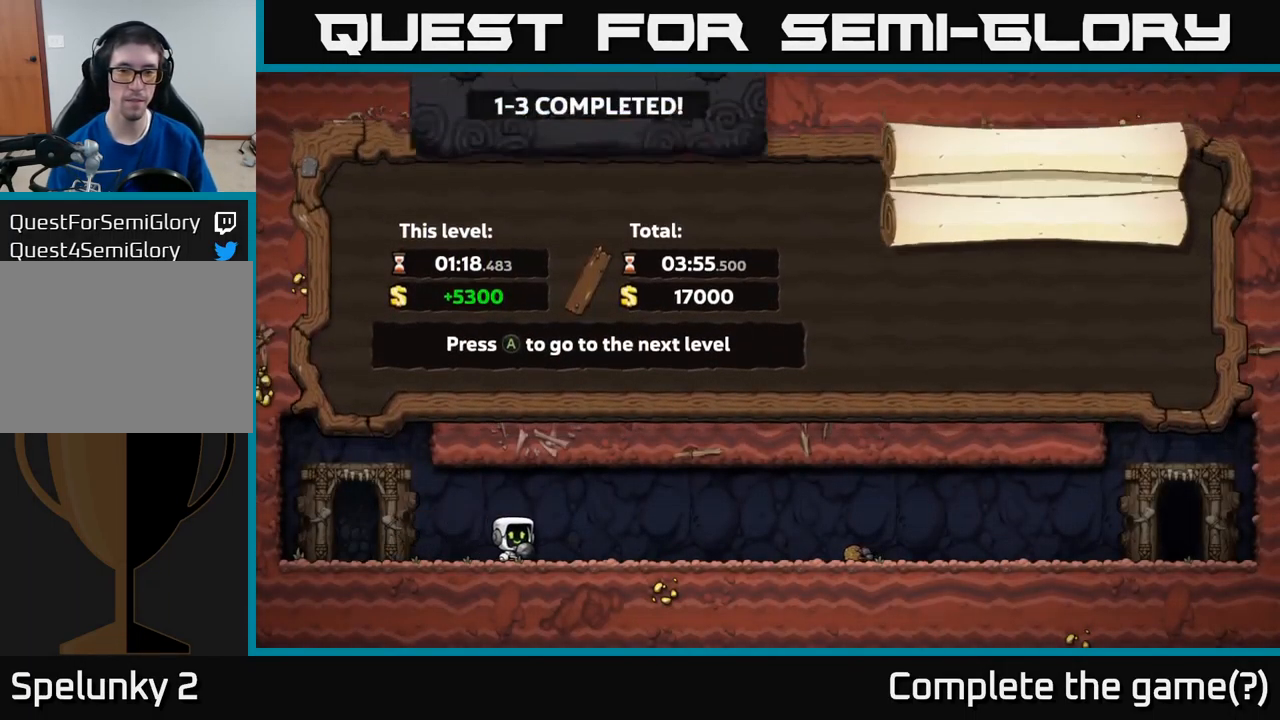
{"buttons": [], "left_stick": "center", "events": [[50, "A", "down"], [133, "A", "up"]]}
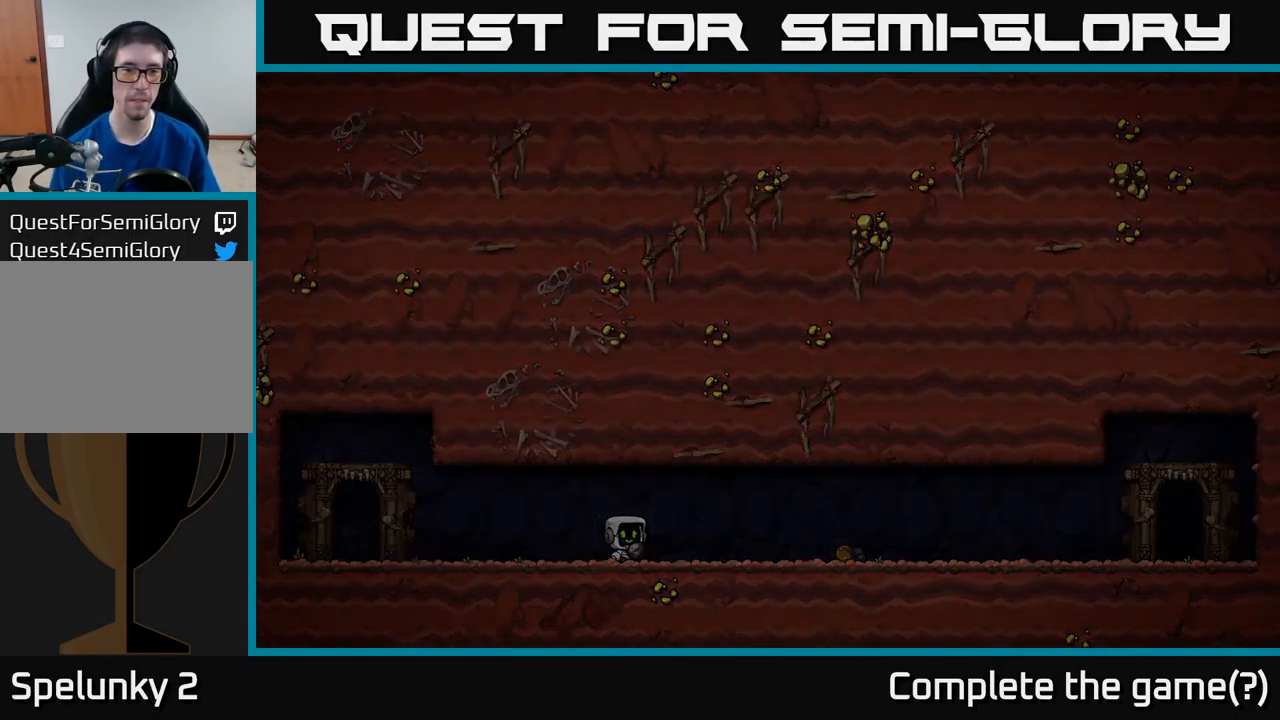
{"buttons": [], "left_stick": "center", "events": []}
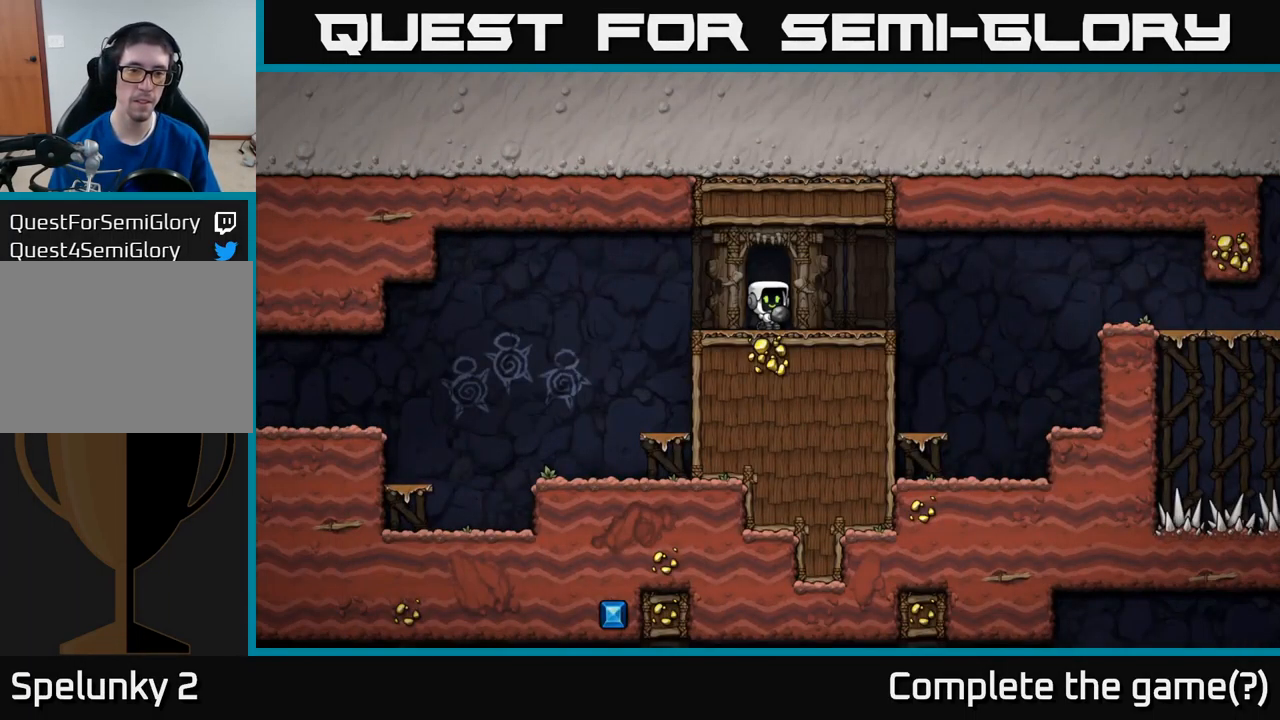
{"buttons": ["DPAD_RIGHT"], "left_stick": "center", "events": [[383, "DPAD_RIGHT", "down"]]}
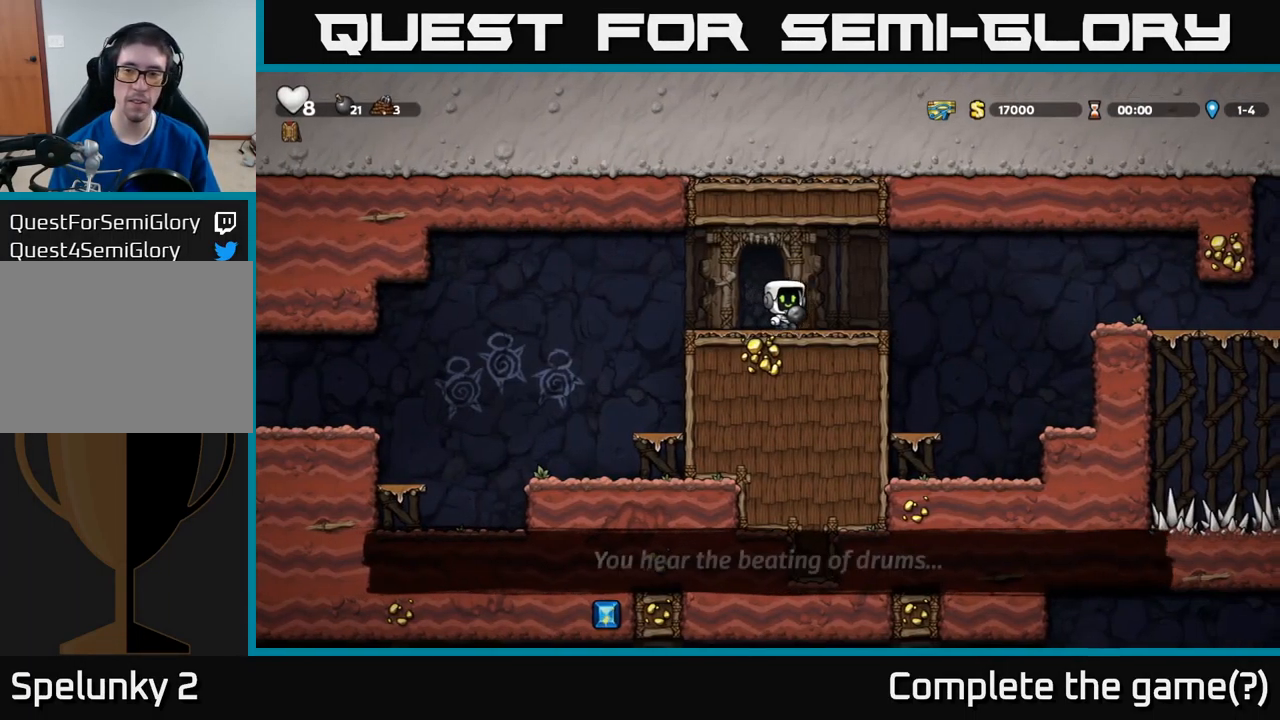
{"buttons": ["A", "DPAD_RIGHT"], "left_stick": "center", "events": [[217, "A", "down"]]}
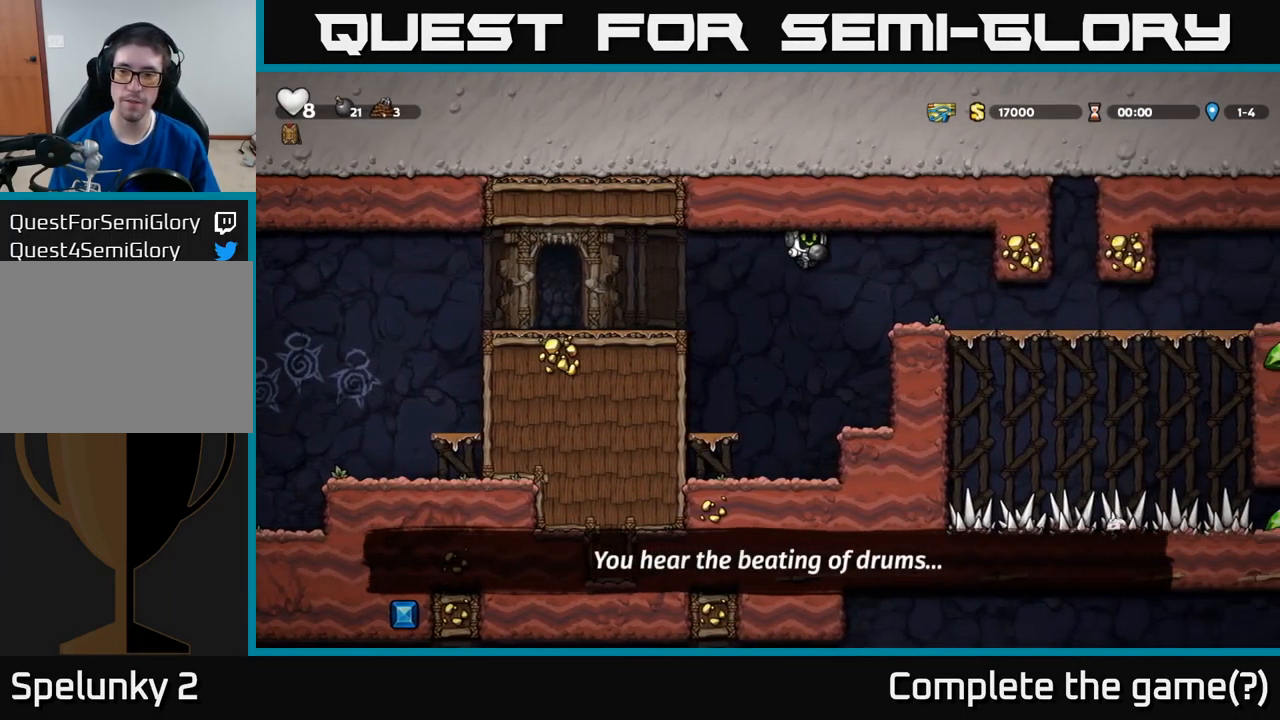
{"buttons": ["DPAD_RIGHT"], "left_stick": "center", "events": [[50, "A", "up"]]}
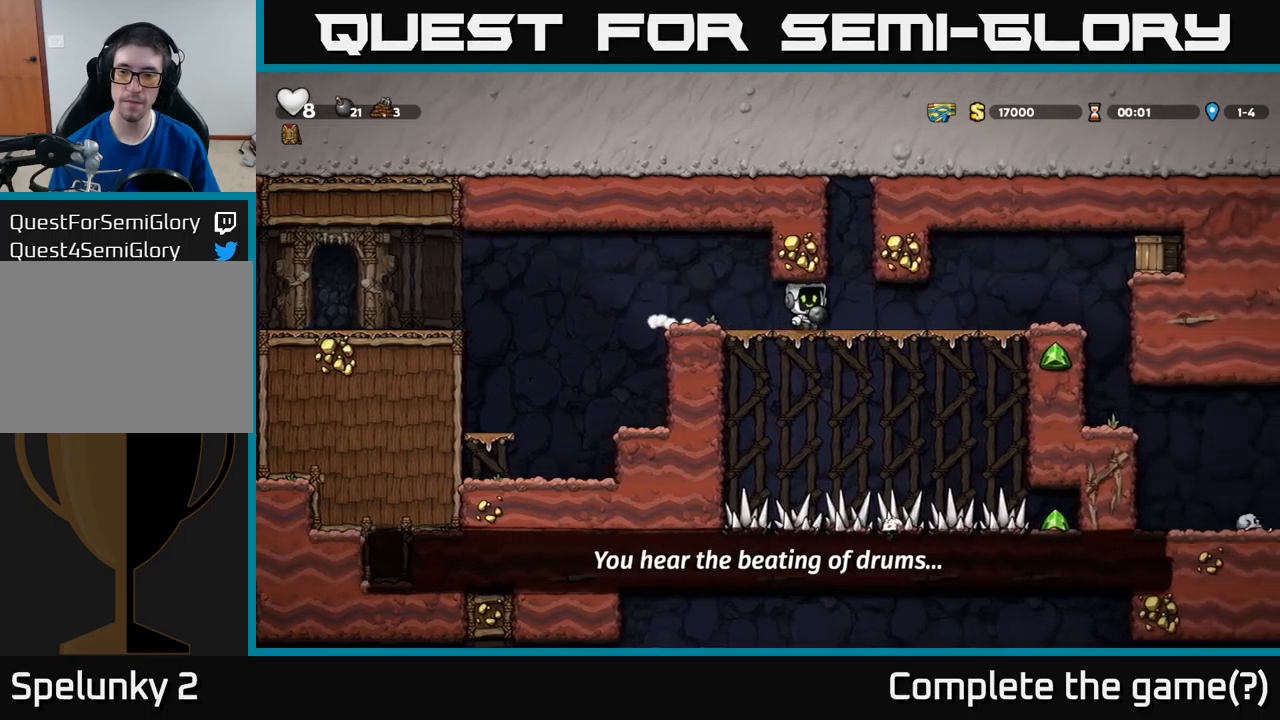
{"buttons": ["A", "X"], "left_stick": "center", "events": [[434, "A", "down"], [500, "DPAD_RIGHT", "up"], [500, "X", "down"]]}
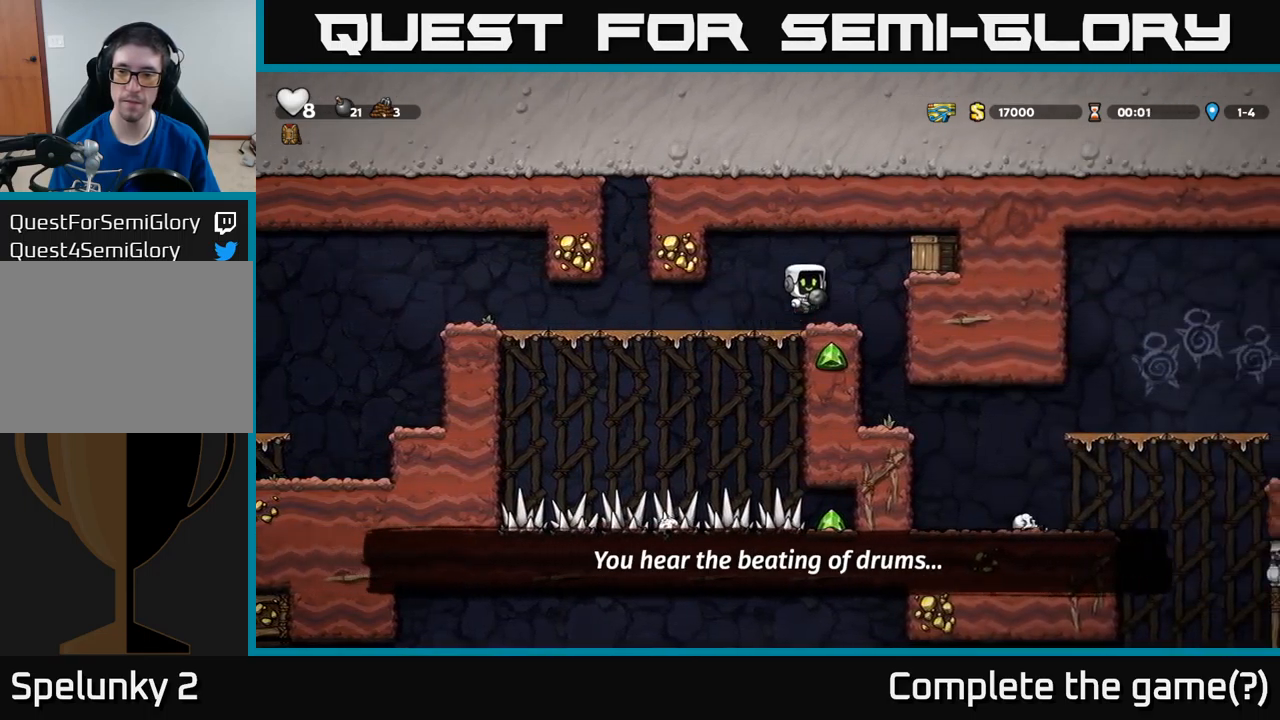
{"buttons": [], "left_stick": "center", "events": [[50, "DPAD_LEFT", "down"], [67, "X", "up"], [117, "A", "up"], [300, "DPAD_LEFT", "up"]]}
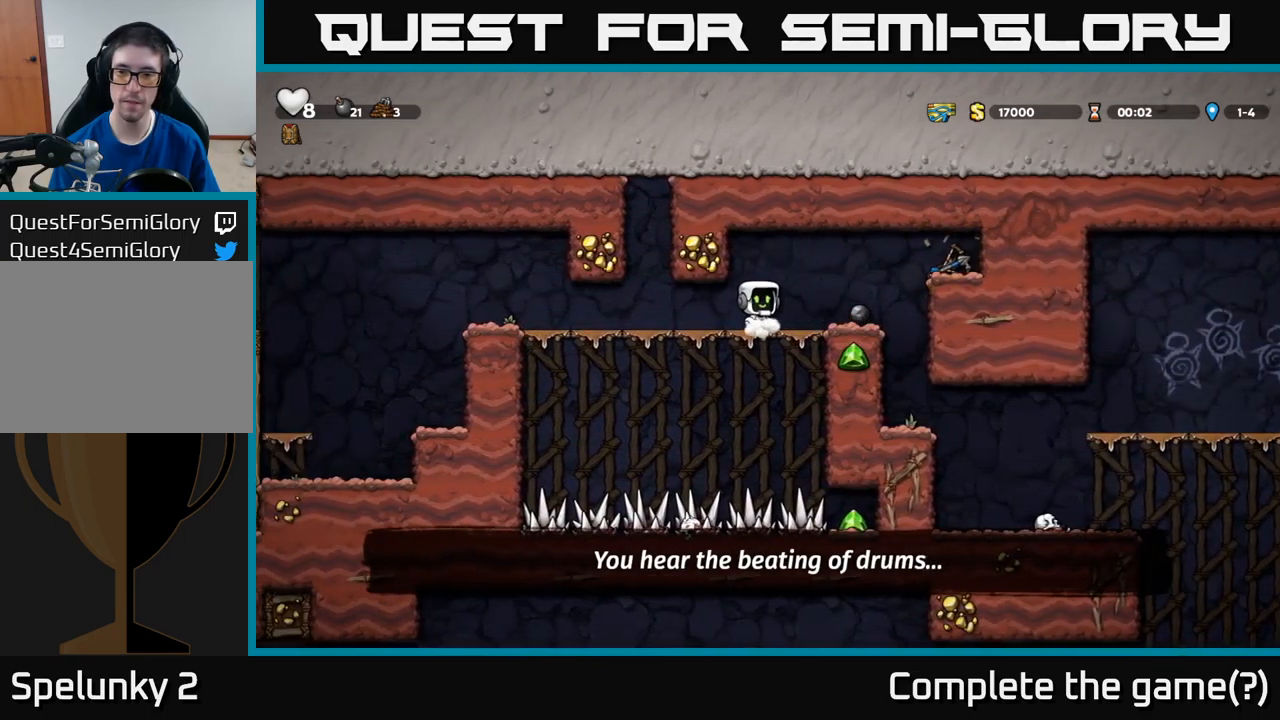
{"buttons": [], "left_stick": "center", "events": []}
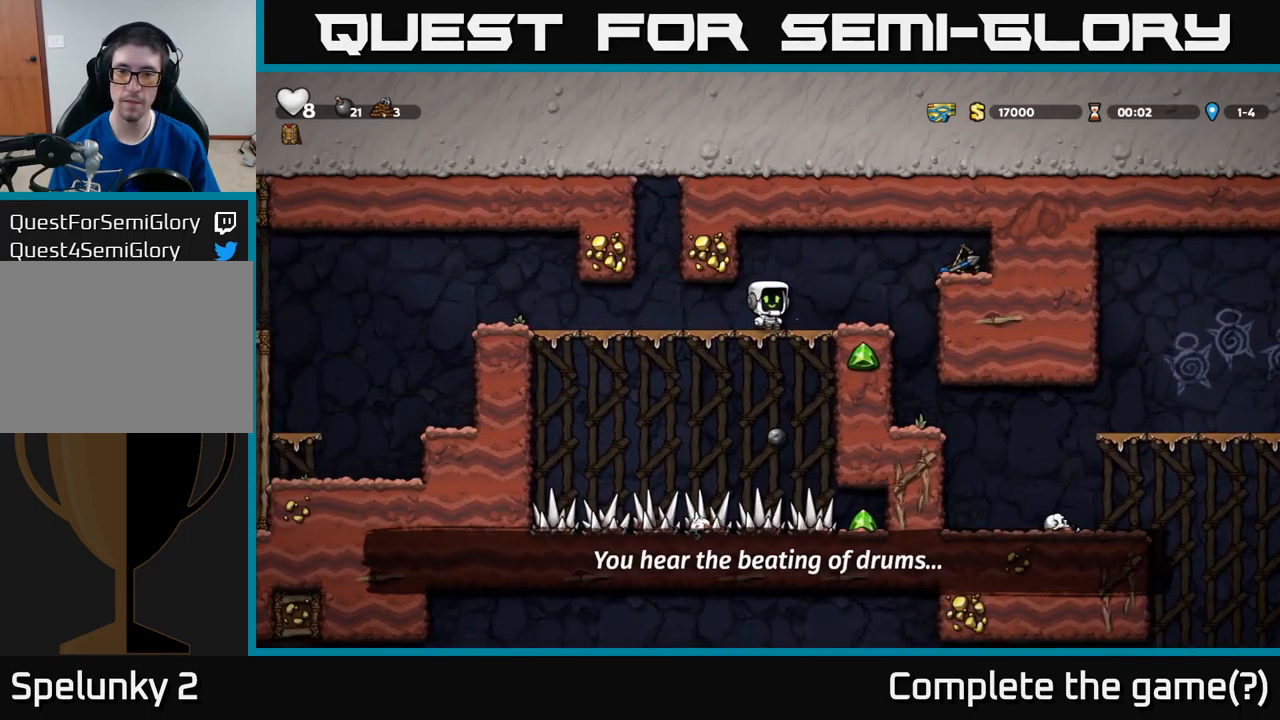
{"buttons": [], "left_stick": "center", "events": [[184, "DPAD_RIGHT", "down"], [350, "DPAD_RIGHT", "up"]]}
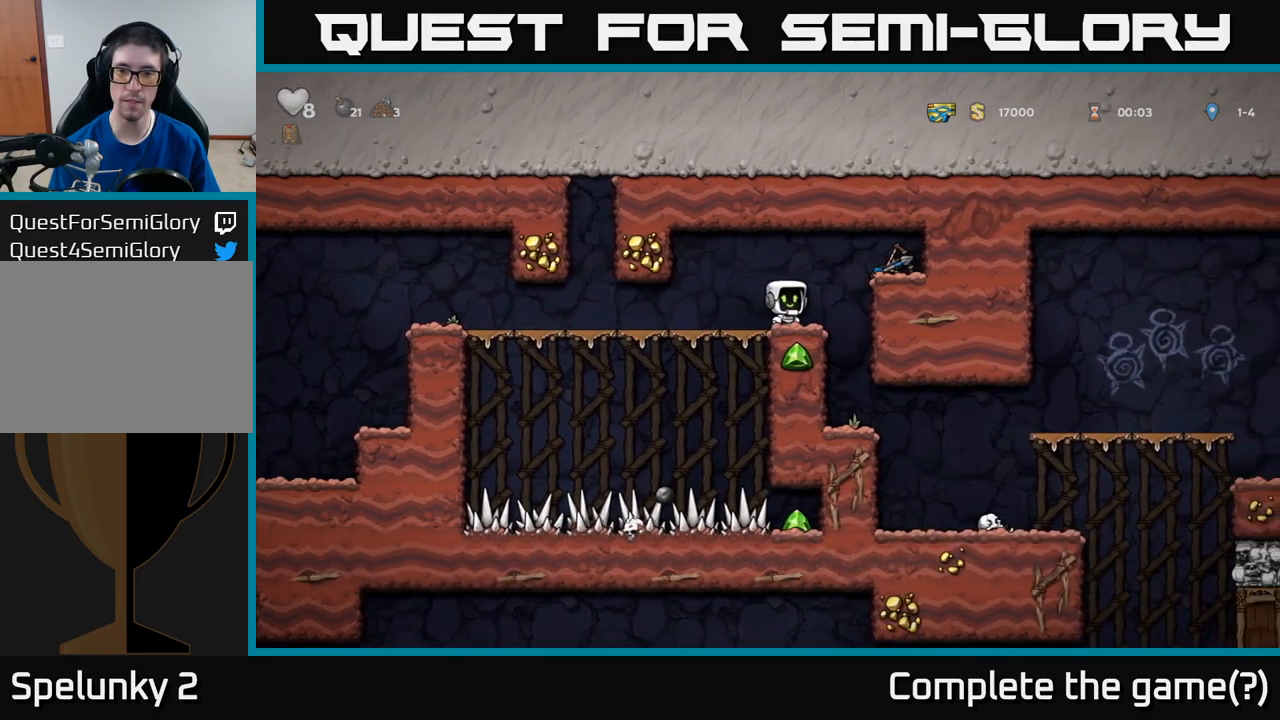
{"buttons": [], "left_stick": "center", "events": [[200, "DPAD_RIGHT", "down"], [234, "A", "down"], [367, "A", "up"], [434, "DPAD_RIGHT", "up"]]}
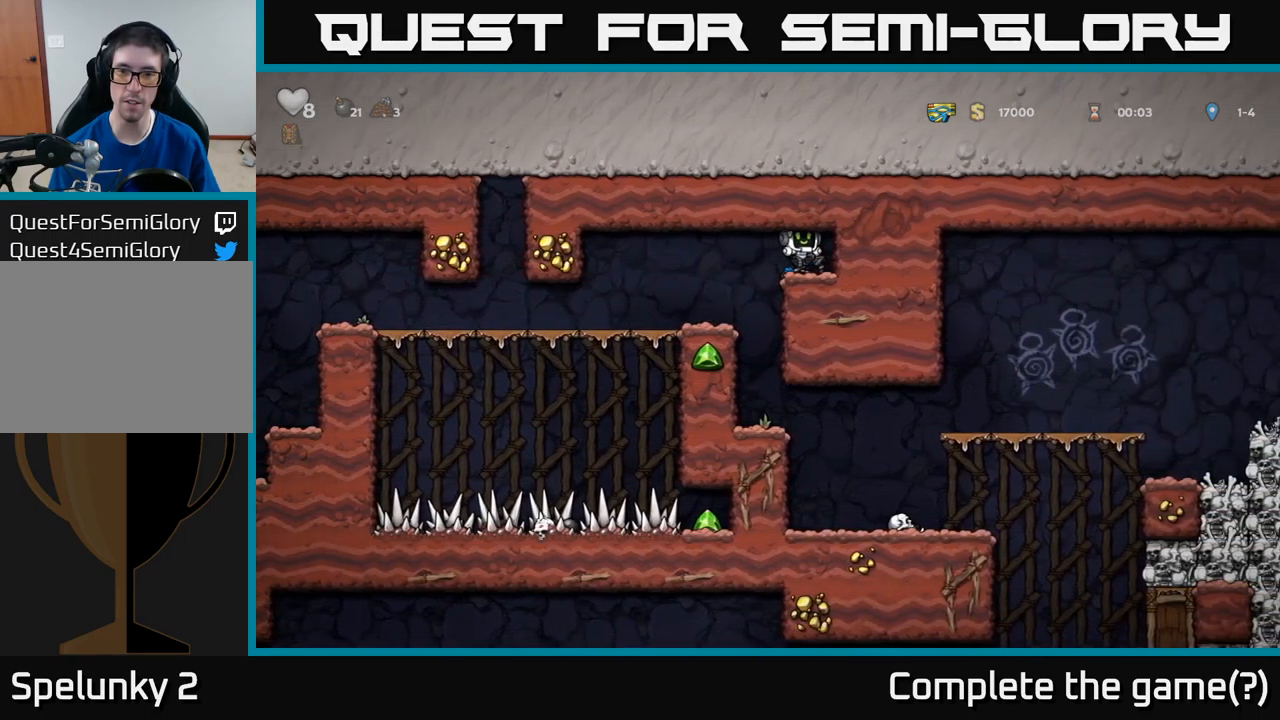
{"buttons": [], "left_stick": "center", "events": [[67, "DPAD_DOWN", "down"], [150, "X", "down"], [217, "DPAD_DOWN", "up"], [234, "DPAD_LEFT", "down"], [267, "X", "up"], [484, "DPAD_LEFT", "up"]]}
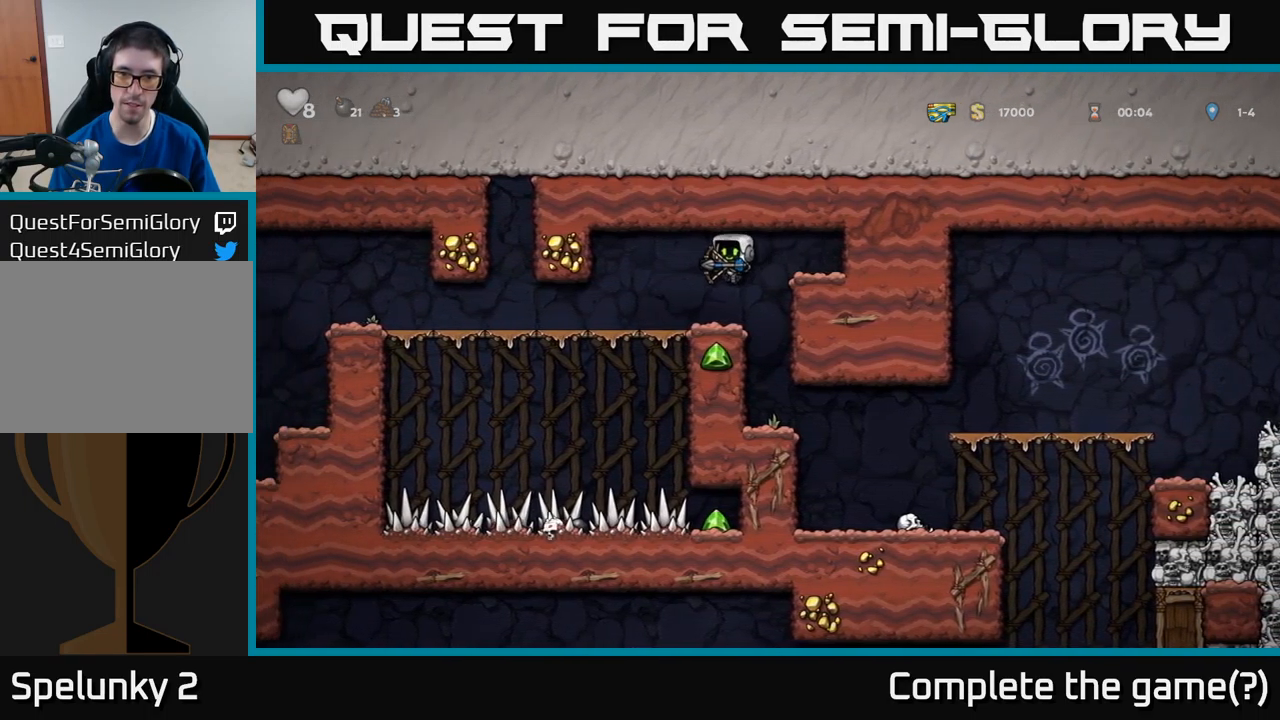
{"buttons": [], "left_stick": "center", "events": [[134, "DPAD_RIGHT", "down"], [334, "DPAD_RIGHT", "up"]]}
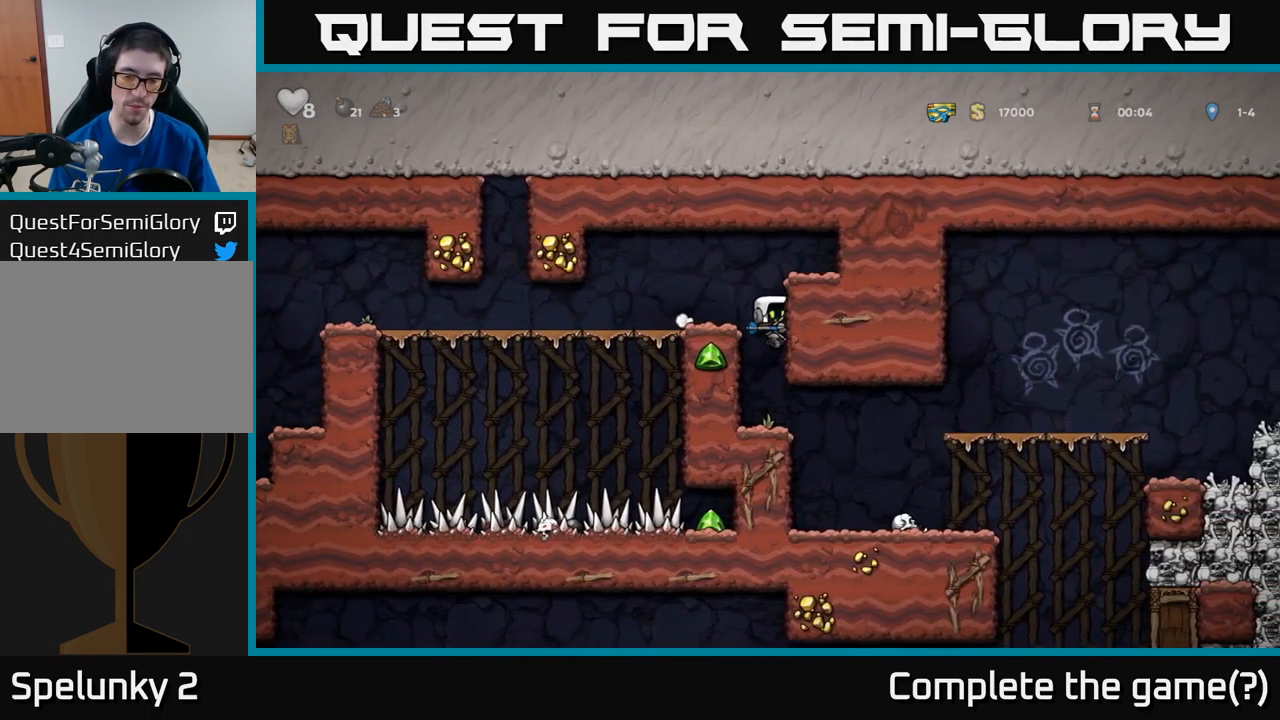
{"buttons": [], "left_stick": "center", "events": [[167, "DPAD_RIGHT", "down"], [434, "DPAD_RIGHT", "up"]]}
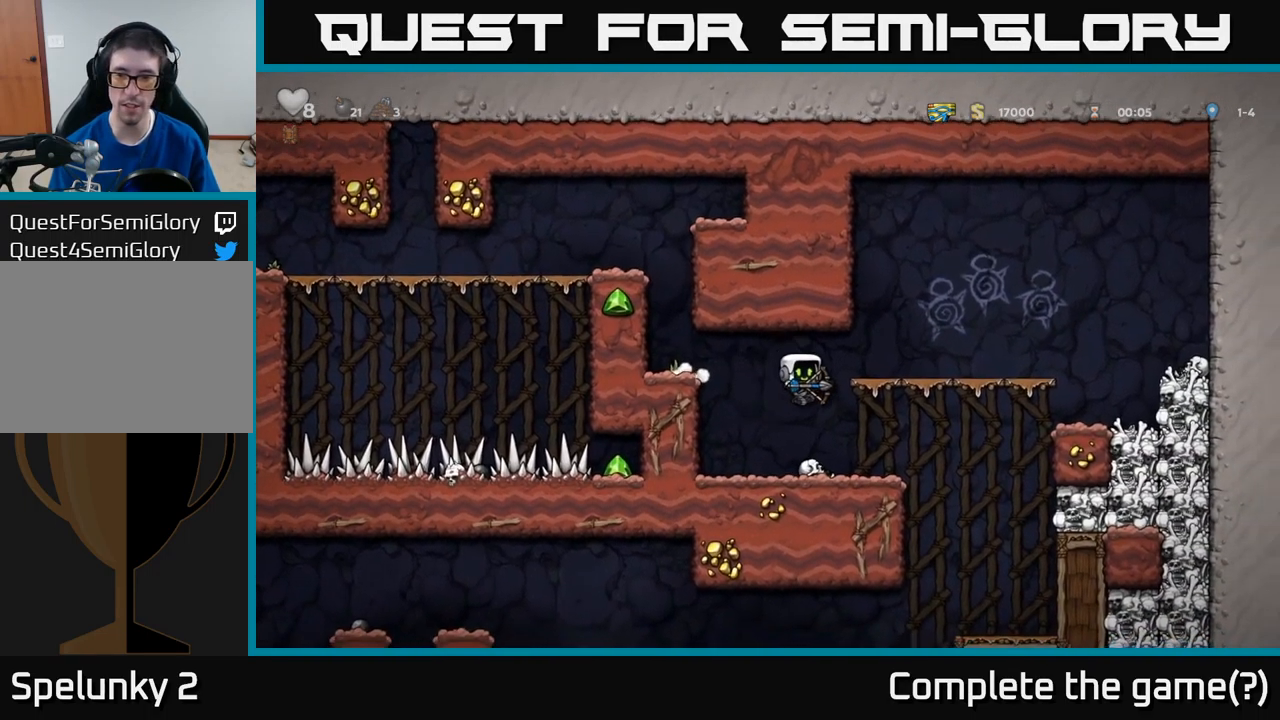
{"buttons": ["DPAD_LEFT"], "left_stick": "center", "events": [[234, "DPAD_LEFT", "down"], [300, "A", "down"], [450, "A", "up"]]}